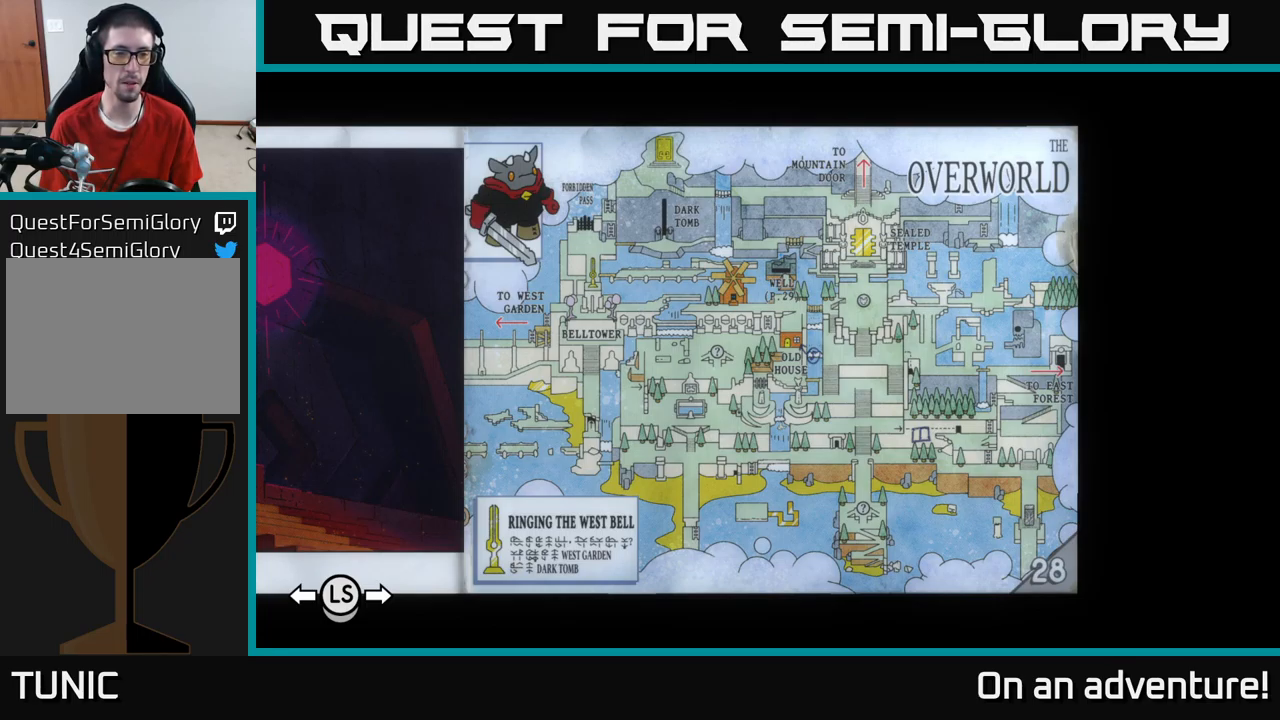
Gameplay with a controller (Xbox layout); each line is a JSON object with the inputs held at the frame after it. "events" lists button and stick changes between this image and that frame as [ms after this image, input, new state], when the widget could be followed in between.
{"buttons": [], "left_stick": "center", "right_stick": "center", "events": [[67, "DPAD_LEFT", "down"], [200, "DPAD_LEFT", "up"]]}
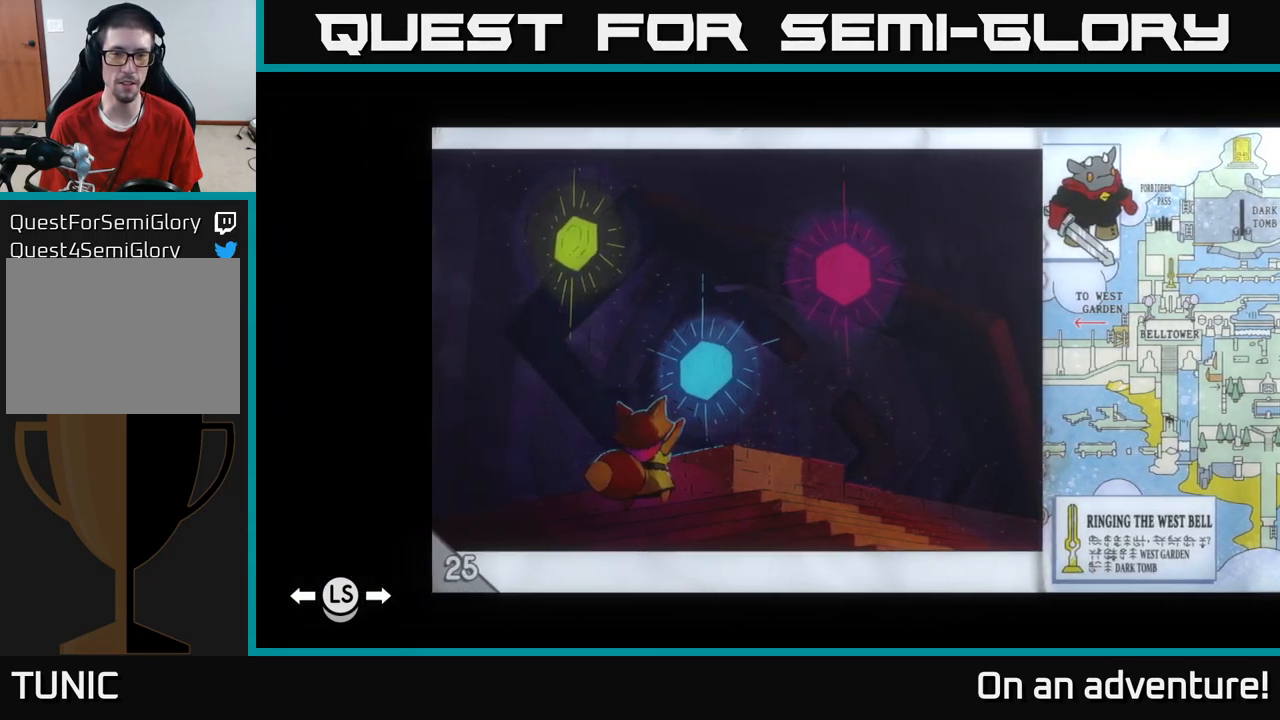
{"buttons": [], "left_stick": "center", "right_stick": "center", "events": [[150, "DPAD_LEFT", "down"], [284, "DPAD_LEFT", "up"]]}
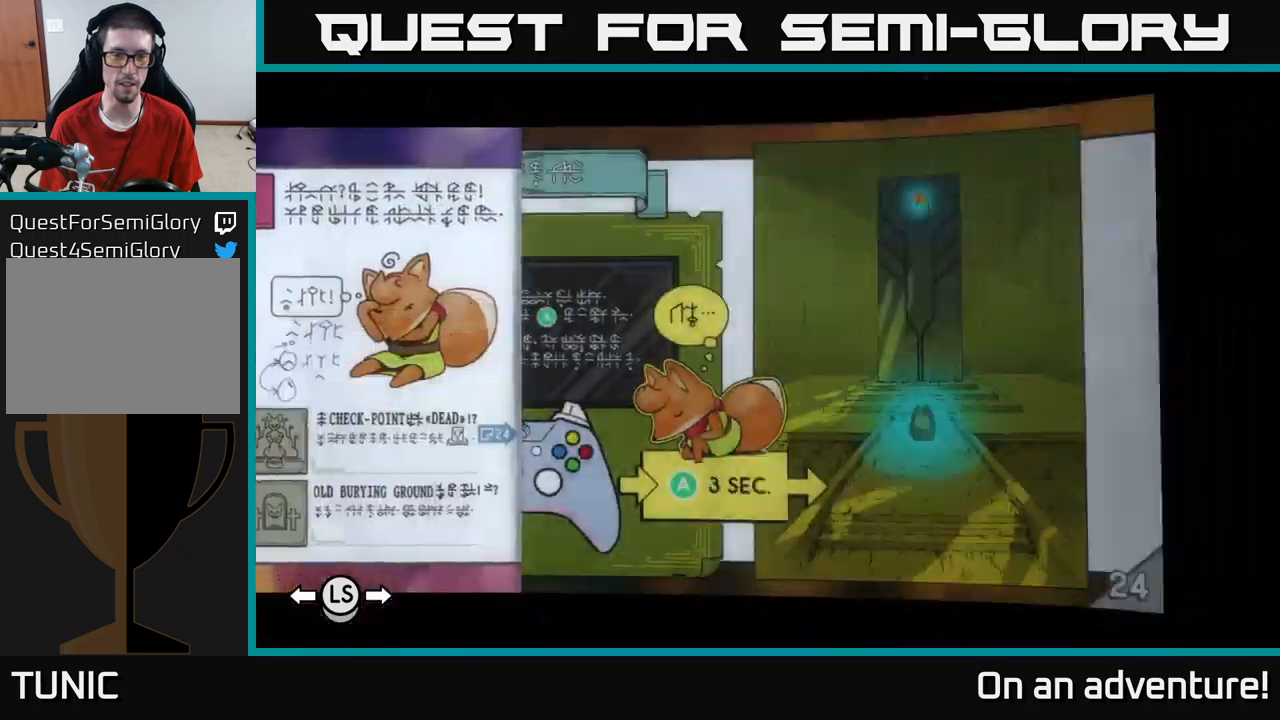
{"buttons": ["DPAD_LEFT"], "left_stick": "center", "right_stick": "center", "events": [[400, "DPAD_LEFT", "down"]]}
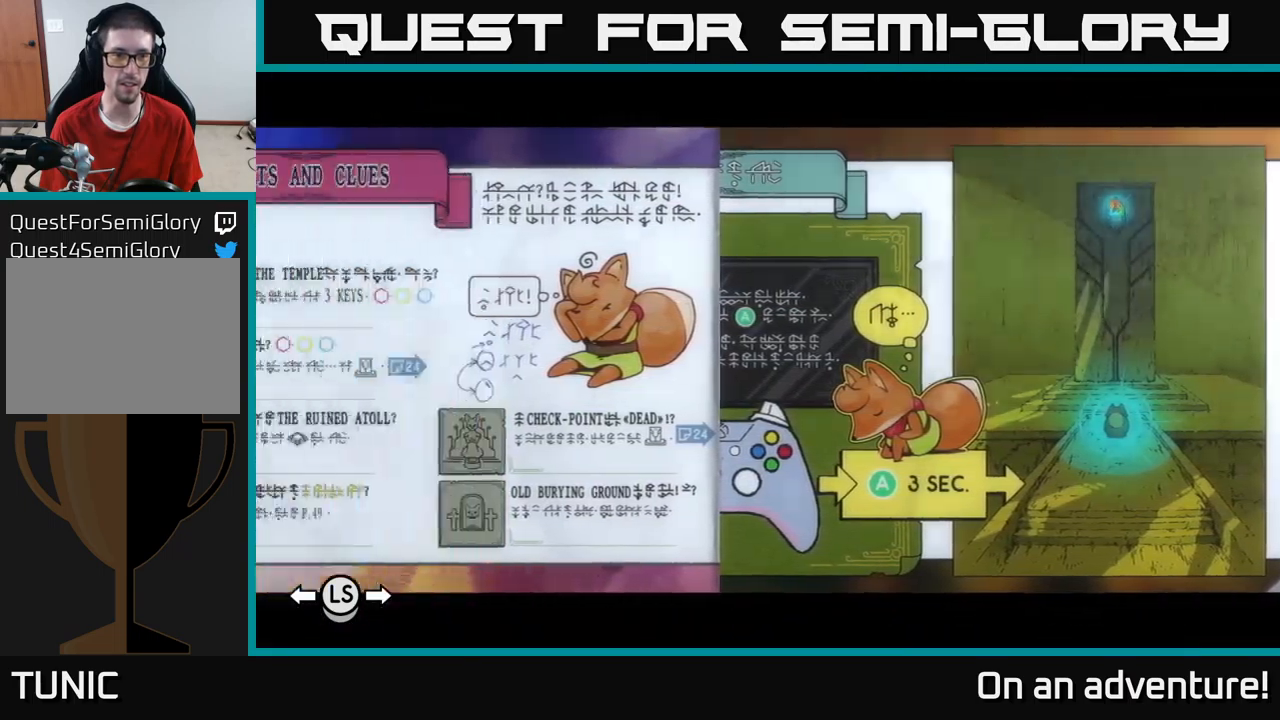
{"buttons": [], "left_stick": "center", "right_stick": "center", "events": [[17, "DPAD_LEFT", "up"]]}
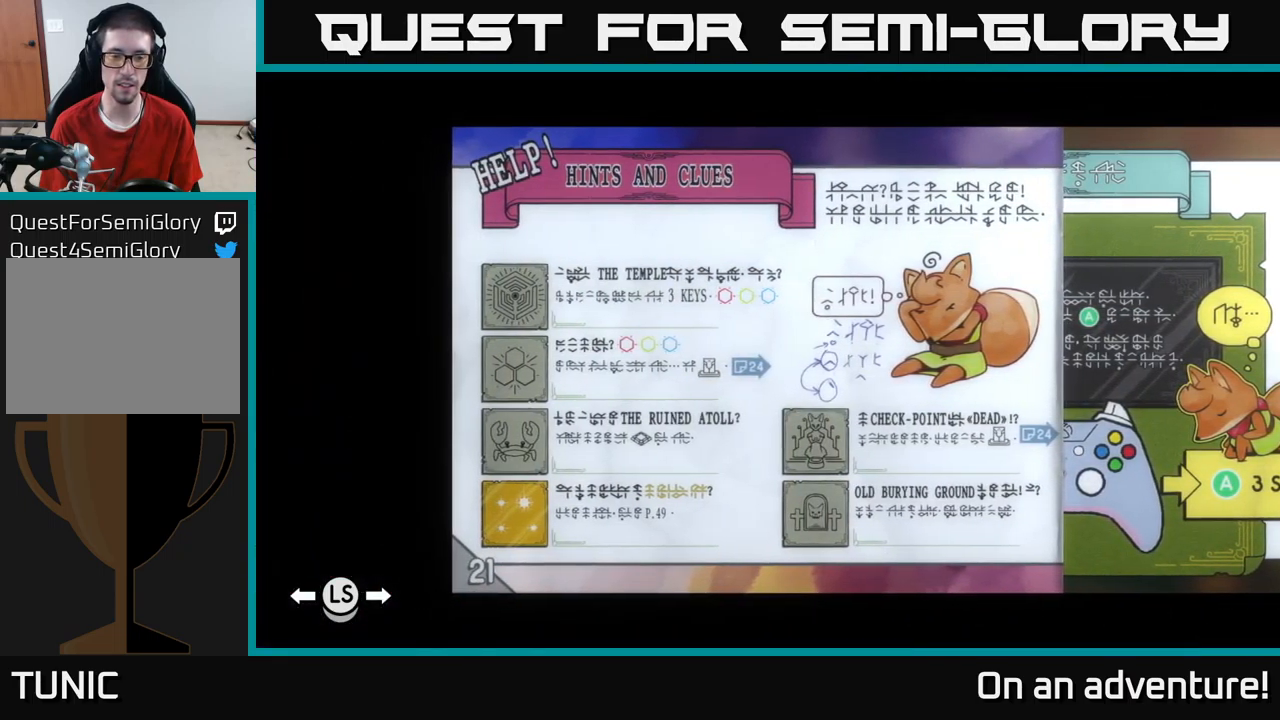
{"buttons": [], "left_stick": "center", "right_stick": "center", "events": [[250, "DPAD_RIGHT", "down"], [417, "DPAD_RIGHT", "up"]]}
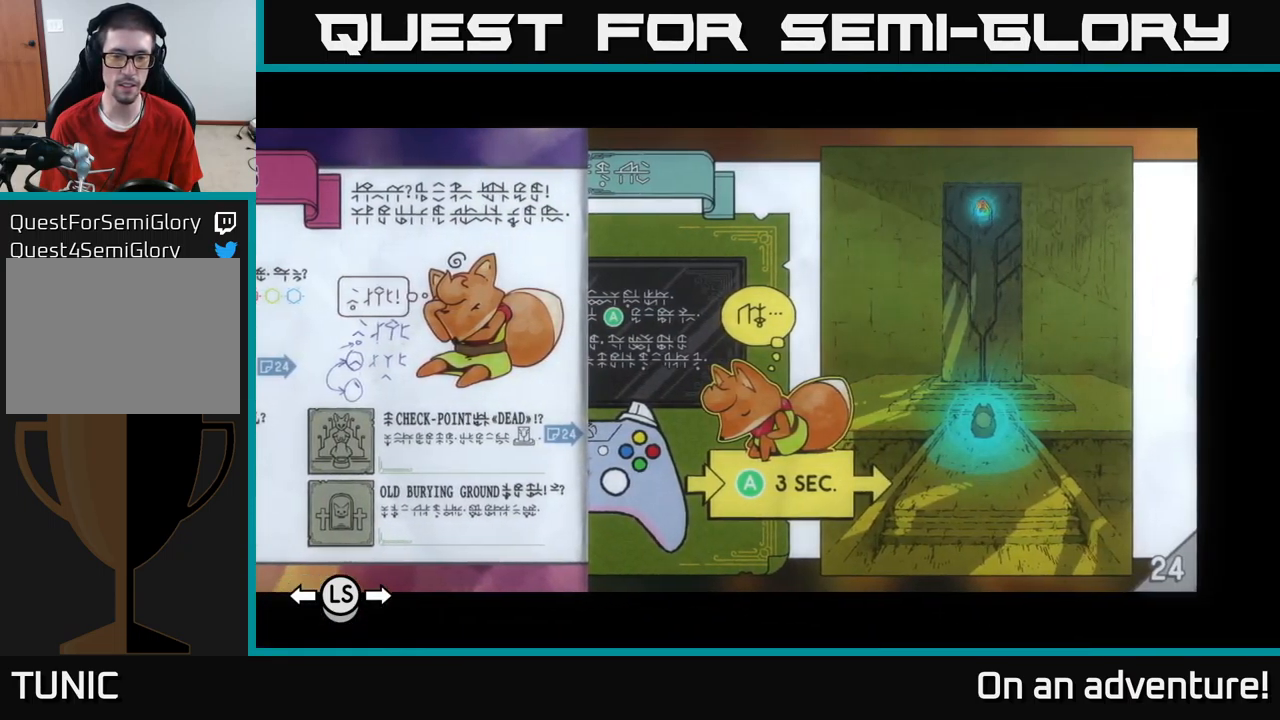
{"buttons": ["DPAD_LEFT"], "left_stick": "center", "right_stick": "center", "events": [[450, "DPAD_LEFT", "down"]]}
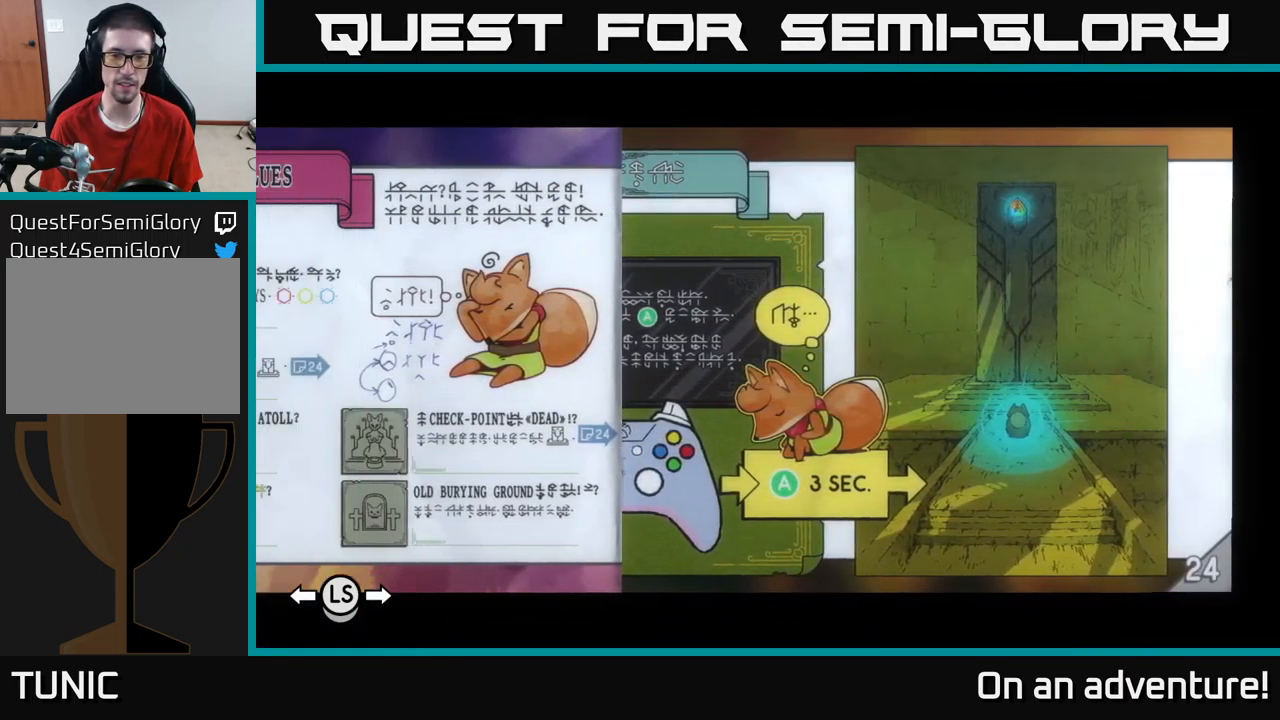
{"buttons": [], "left_stick": "center", "right_stick": "center", "events": [[67, "DPAD_LEFT", "up"]]}
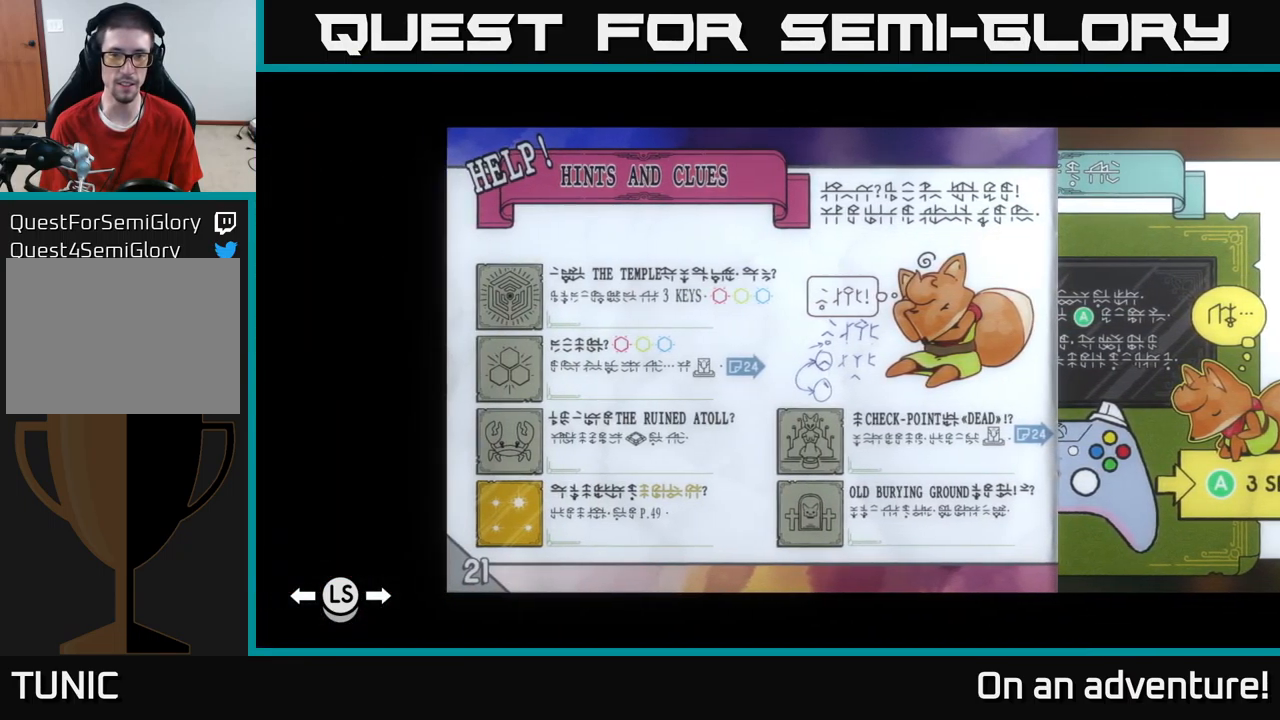
{"buttons": [], "left_stick": "center", "right_stick": "center", "events": [[134, "B", "down"], [234, "B", "up"]]}
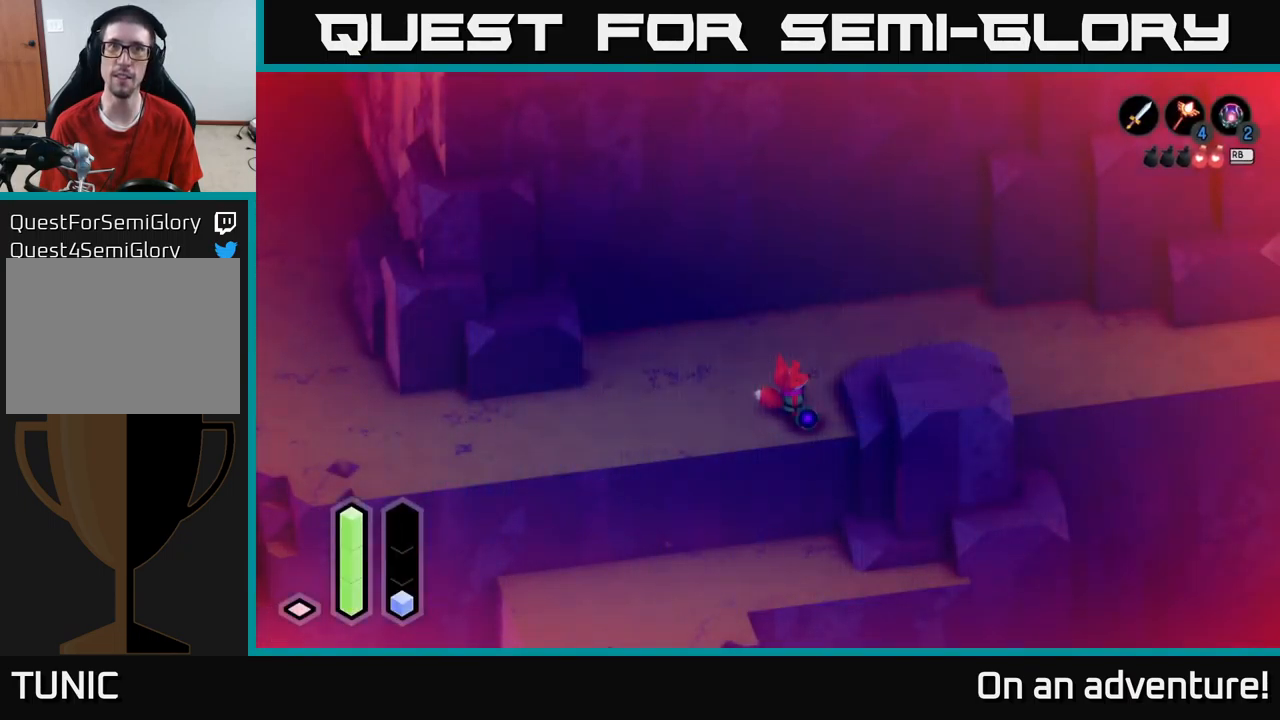
{"buttons": ["A"], "left_stick": "right", "right_stick": "center", "events": [[67, "left_stick", "up-right"], [300, "A", "down"], [367, "left_stick", "right"]]}
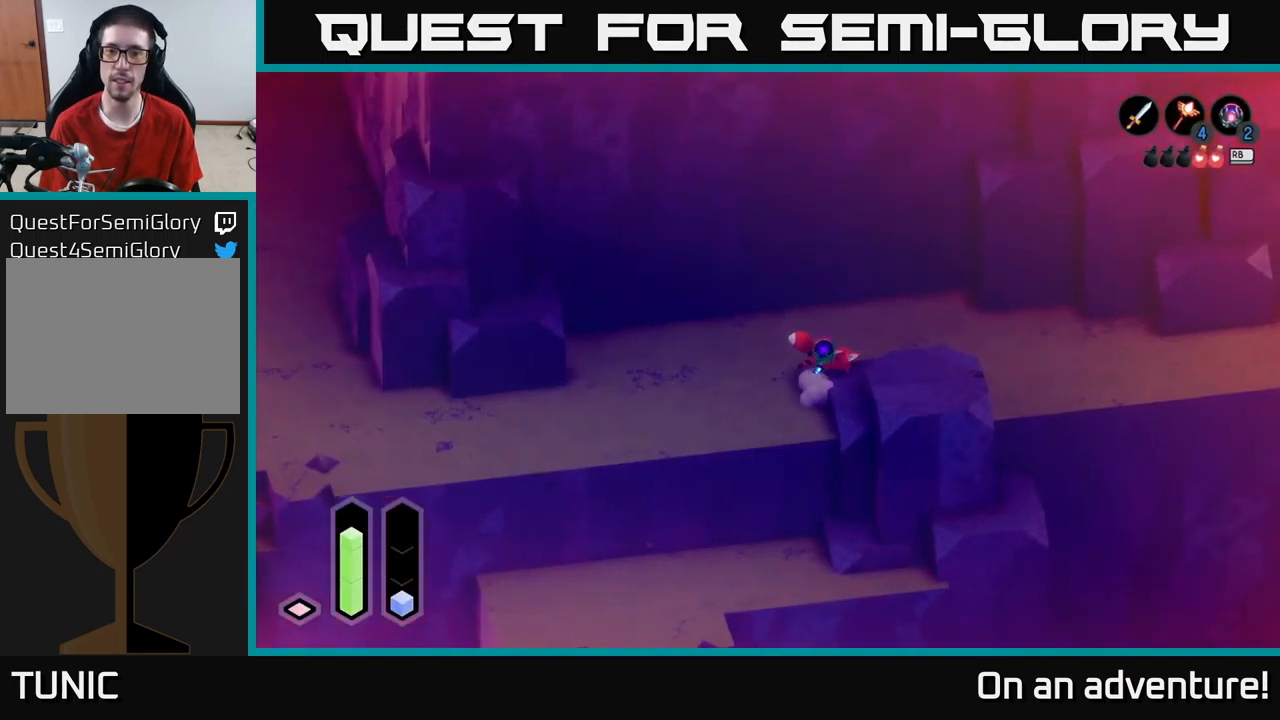
{"buttons": ["A"], "left_stick": "right", "right_stick": "center", "events": []}
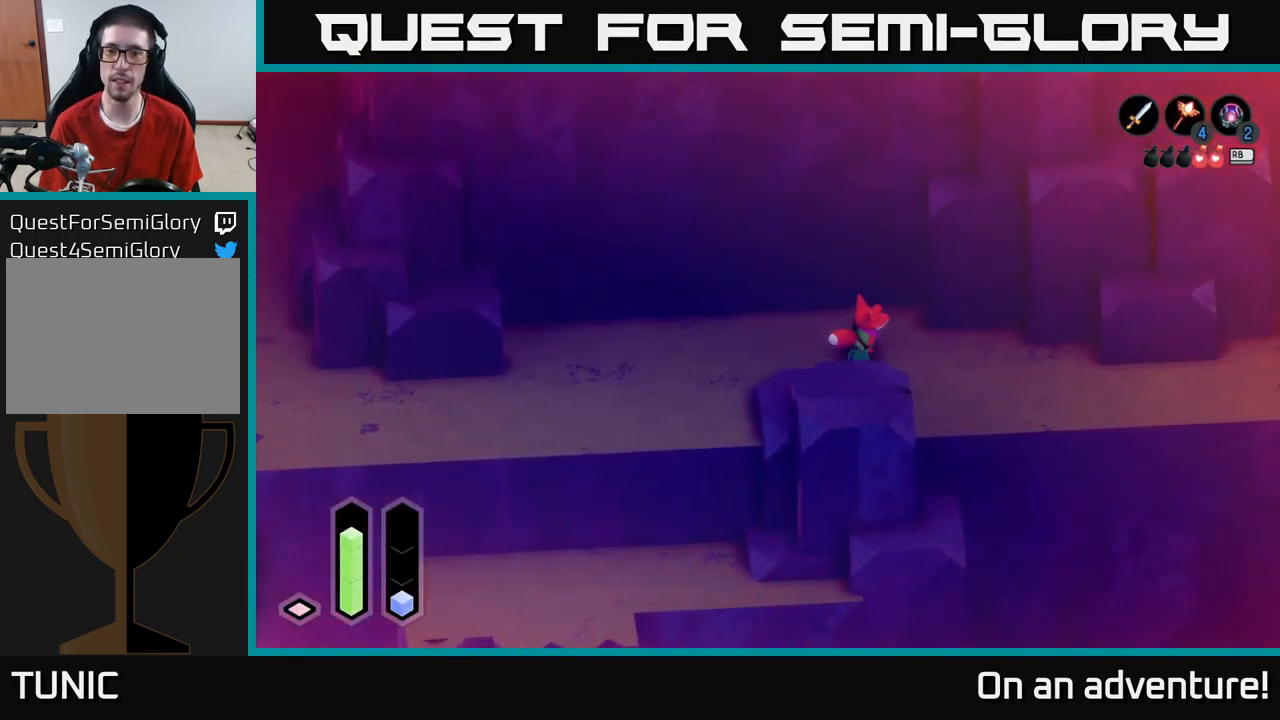
{"buttons": ["A"], "left_stick": "down-right", "right_stick": "center", "events": [[50, "left_stick", "down-right"]]}
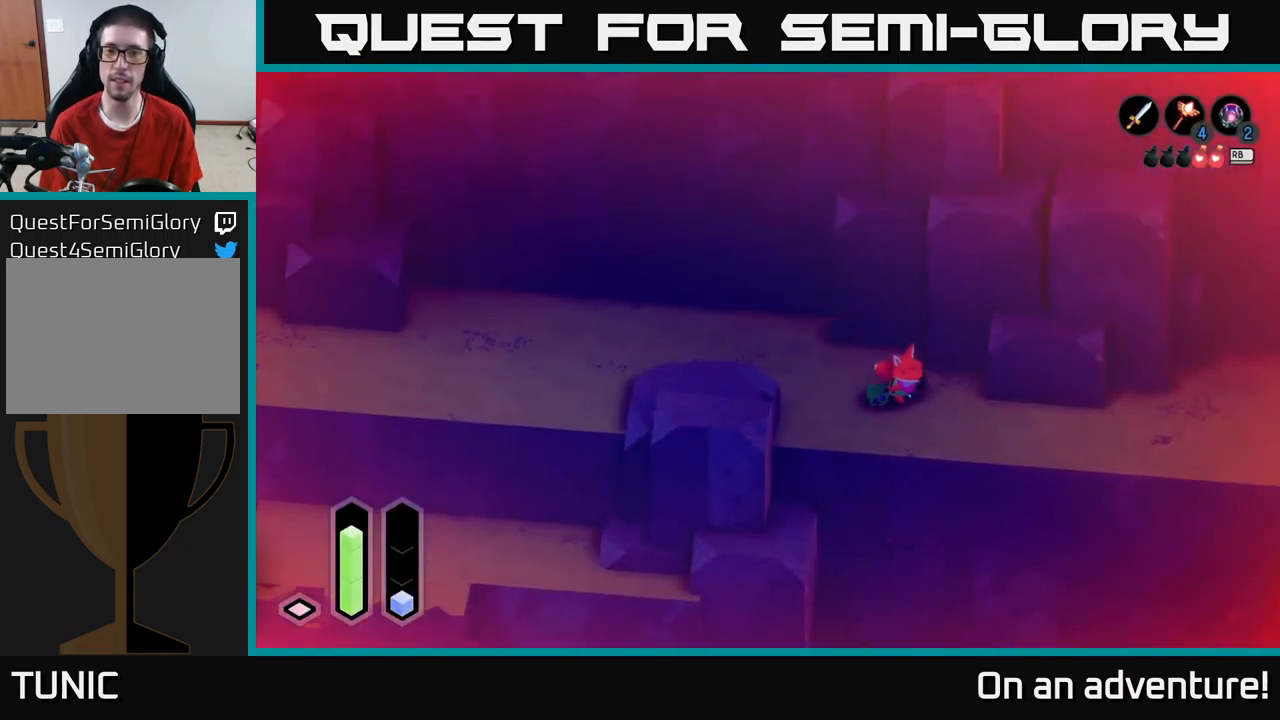
{"buttons": ["A"], "left_stick": "down-right", "right_stick": "center", "events": []}
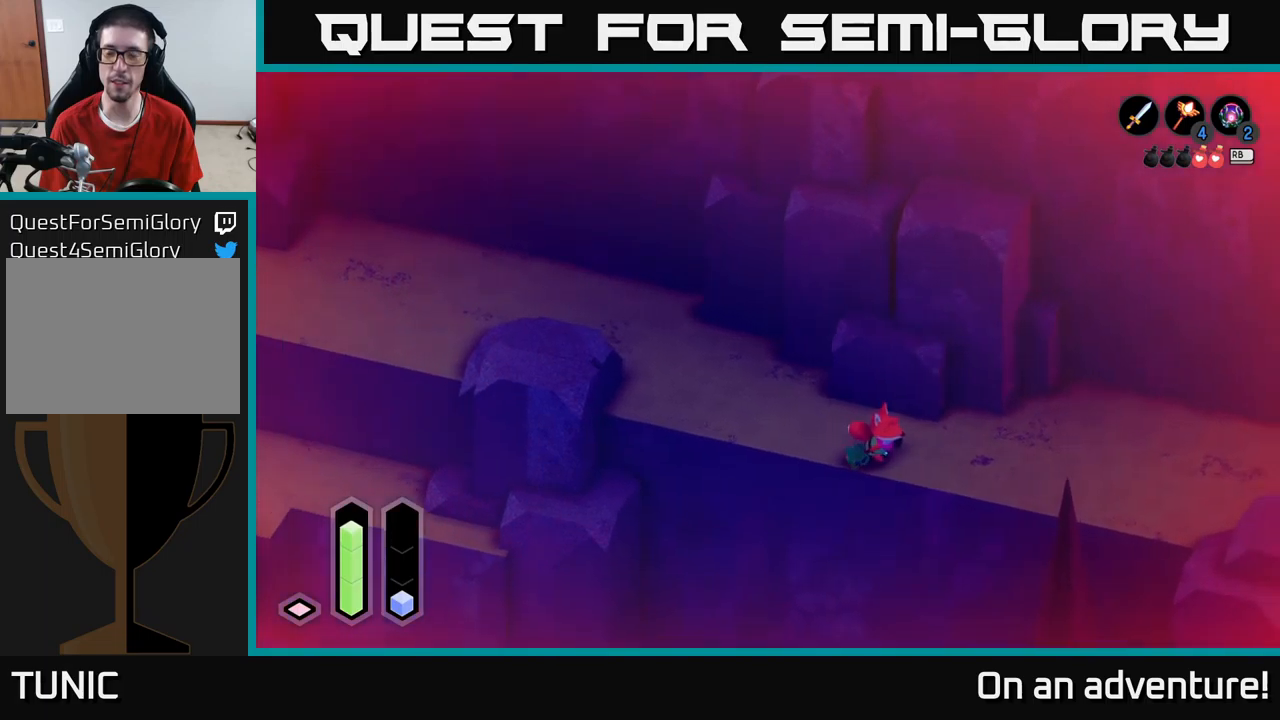
{"buttons": ["A"], "left_stick": "right", "right_stick": "center", "events": [[133, "left_stick", "right"]]}
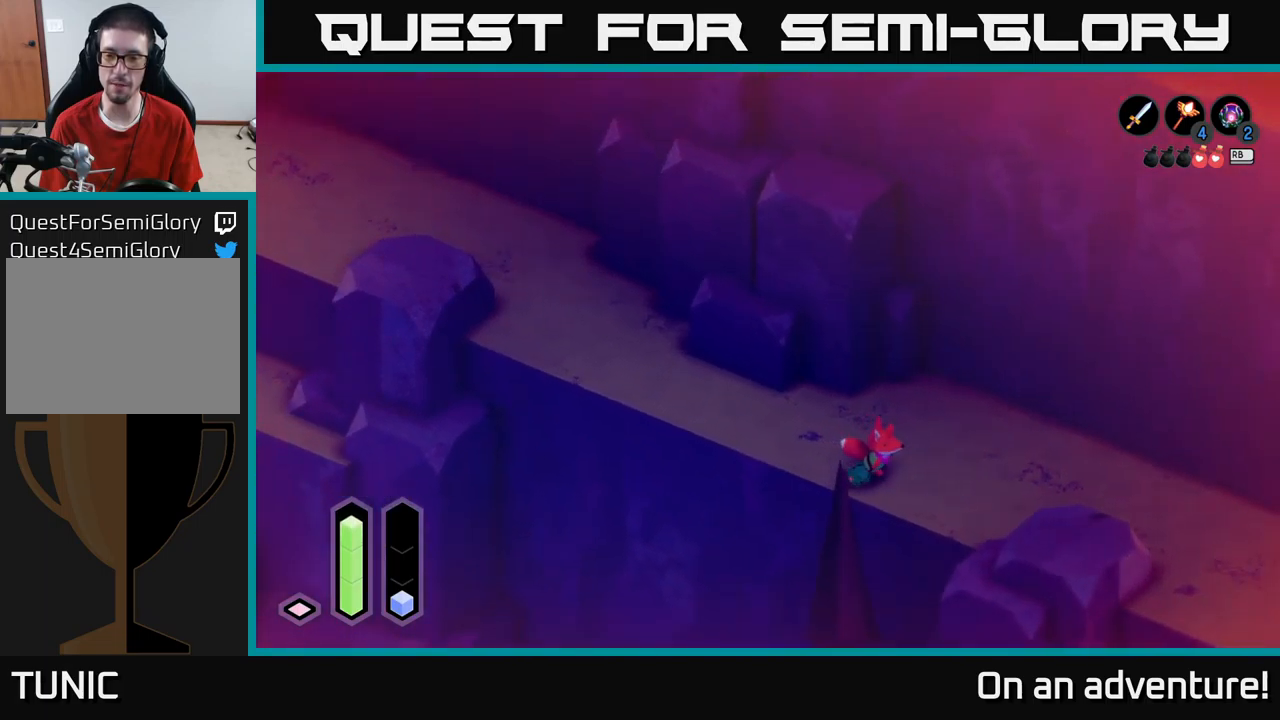
{"buttons": ["A"], "left_stick": "down-right", "right_stick": "center", "events": [[150, "left_stick", "down-right"]]}
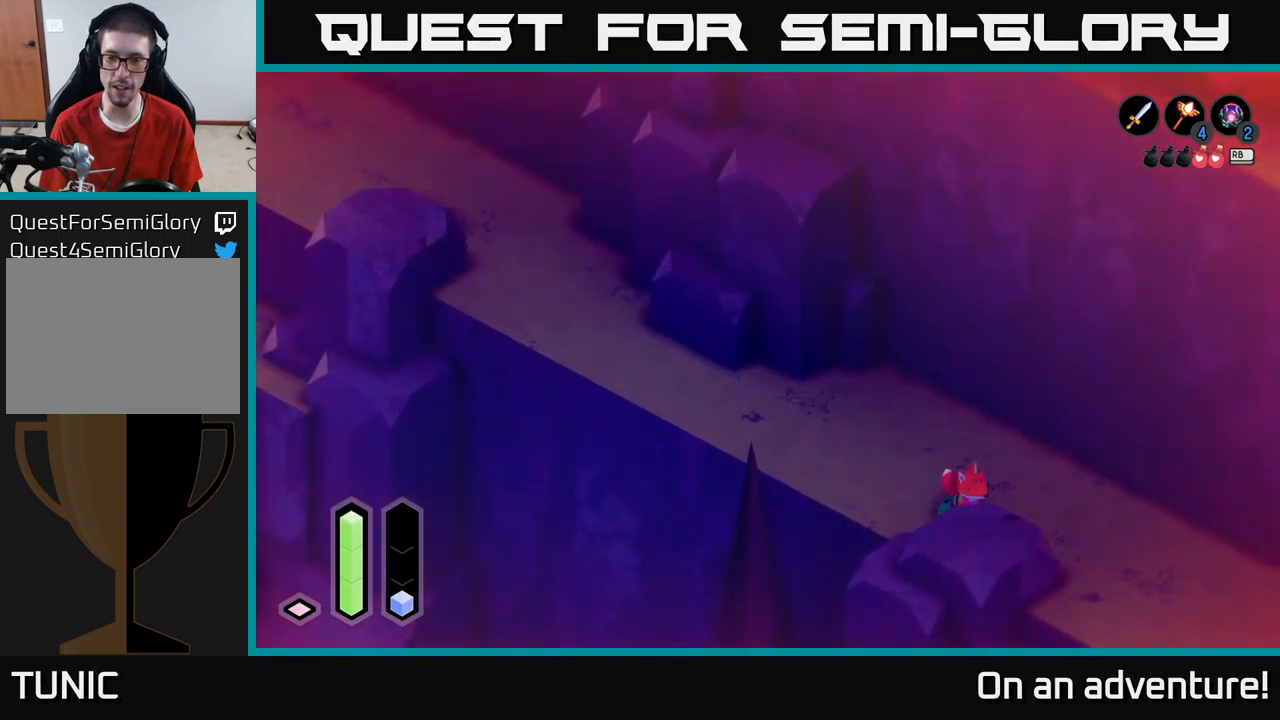
{"buttons": ["A"], "left_stick": "down-right", "right_stick": "center", "events": []}
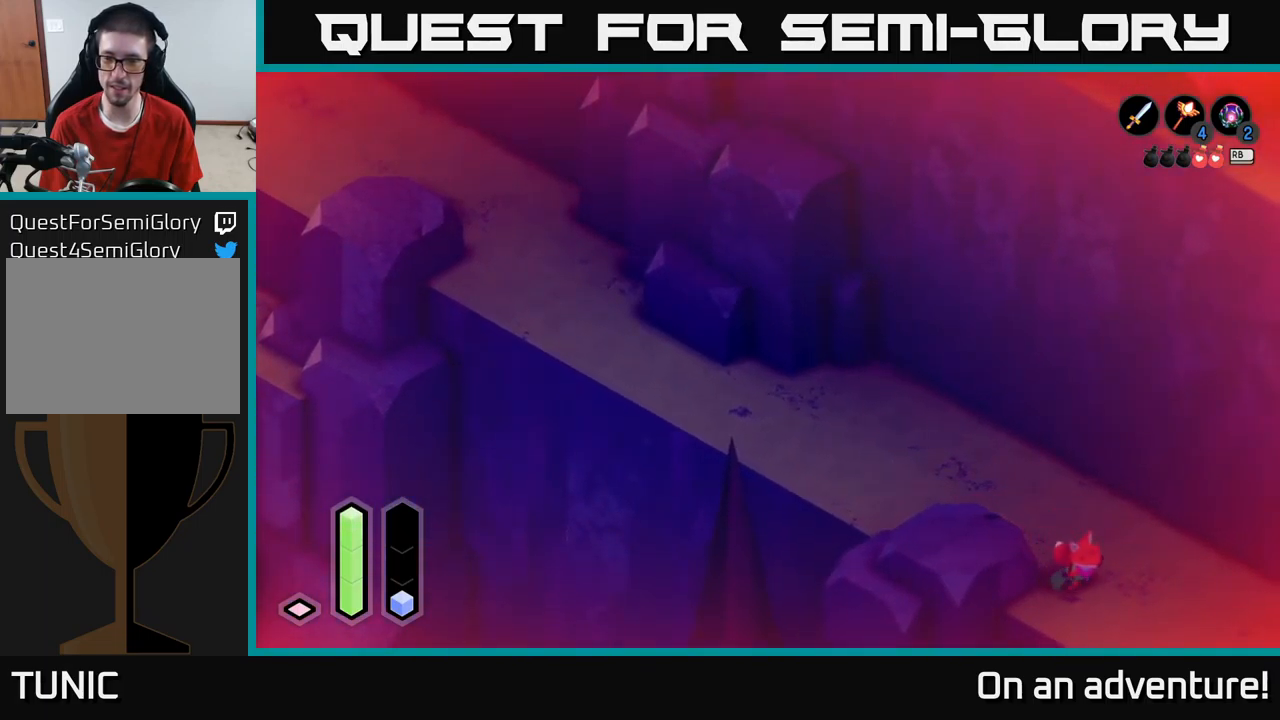
{"buttons": ["A"], "left_stick": "down-right", "right_stick": "center", "events": []}
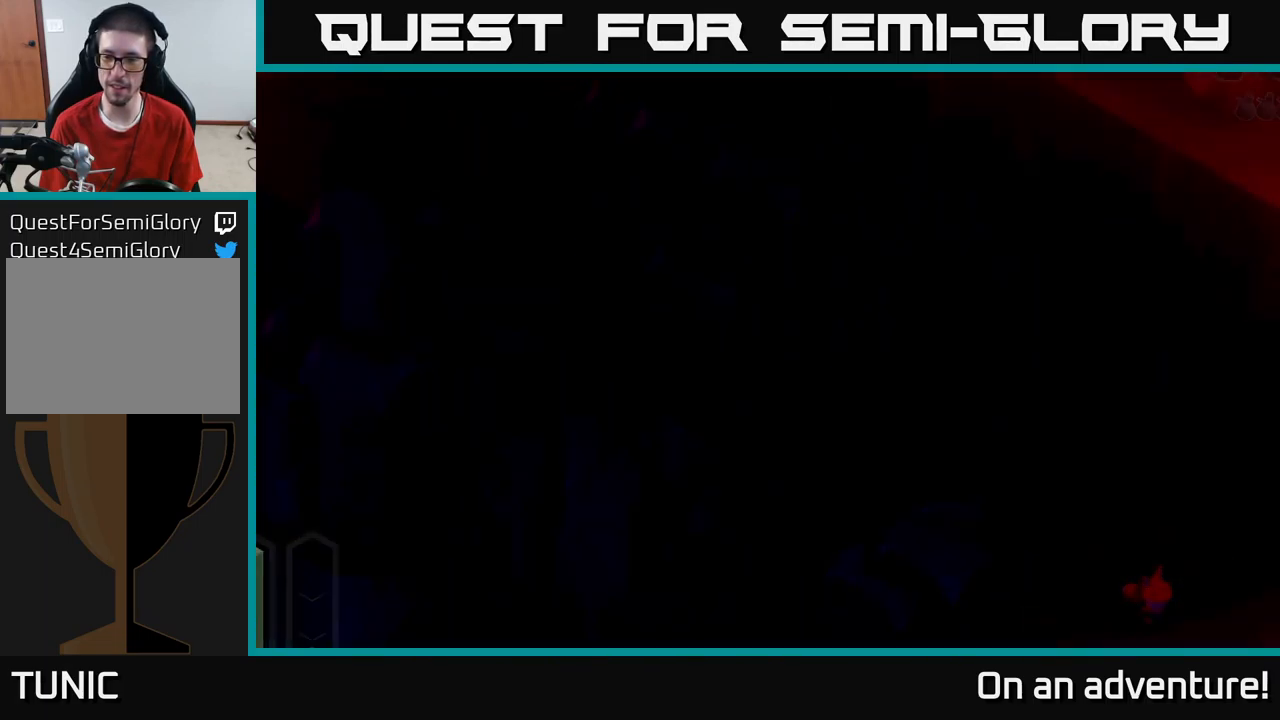
{"buttons": [], "left_stick": "center", "right_stick": "center", "events": [[216, "A", "up"], [233, "left_stick", "center"]]}
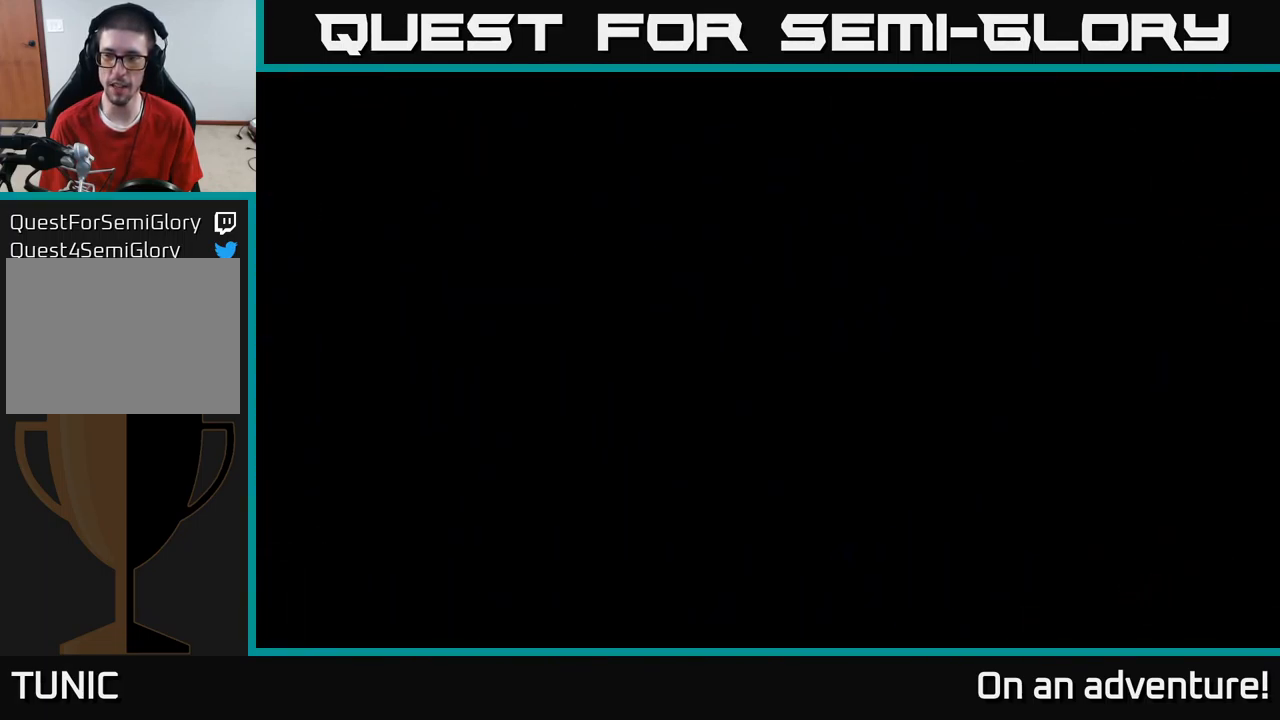
{"buttons": [], "left_stick": "right", "right_stick": "center", "events": [[350, "left_stick", "down-right"], [500, "left_stick", "right"]]}
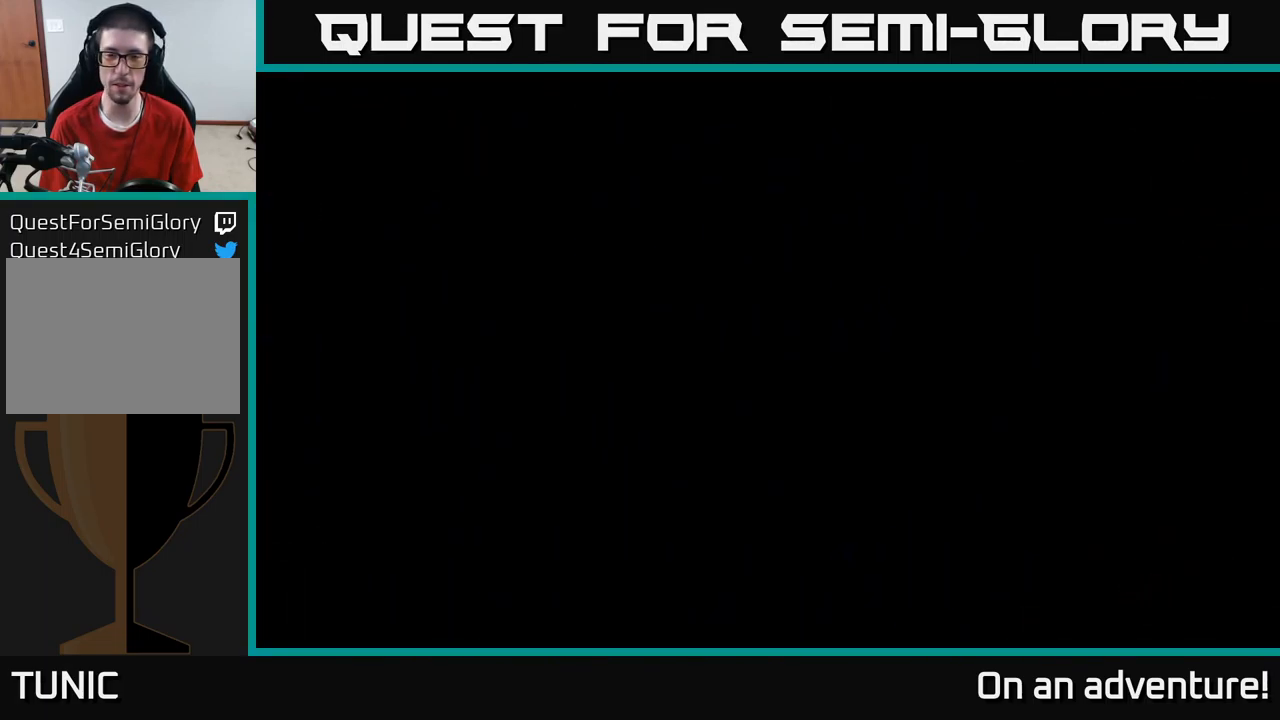
{"buttons": [], "left_stick": "right", "right_stick": "center", "events": []}
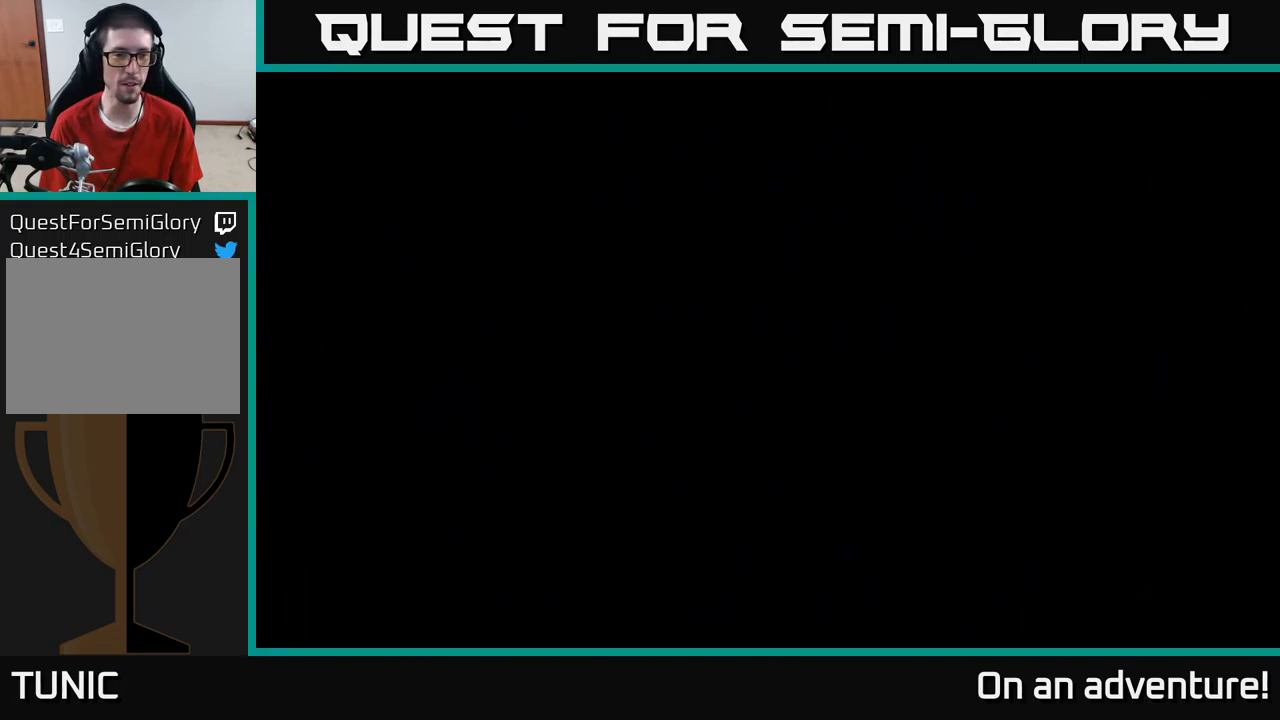
{"buttons": [], "left_stick": "down-right", "right_stick": "center", "events": [[133, "left_stick", "down-right"]]}
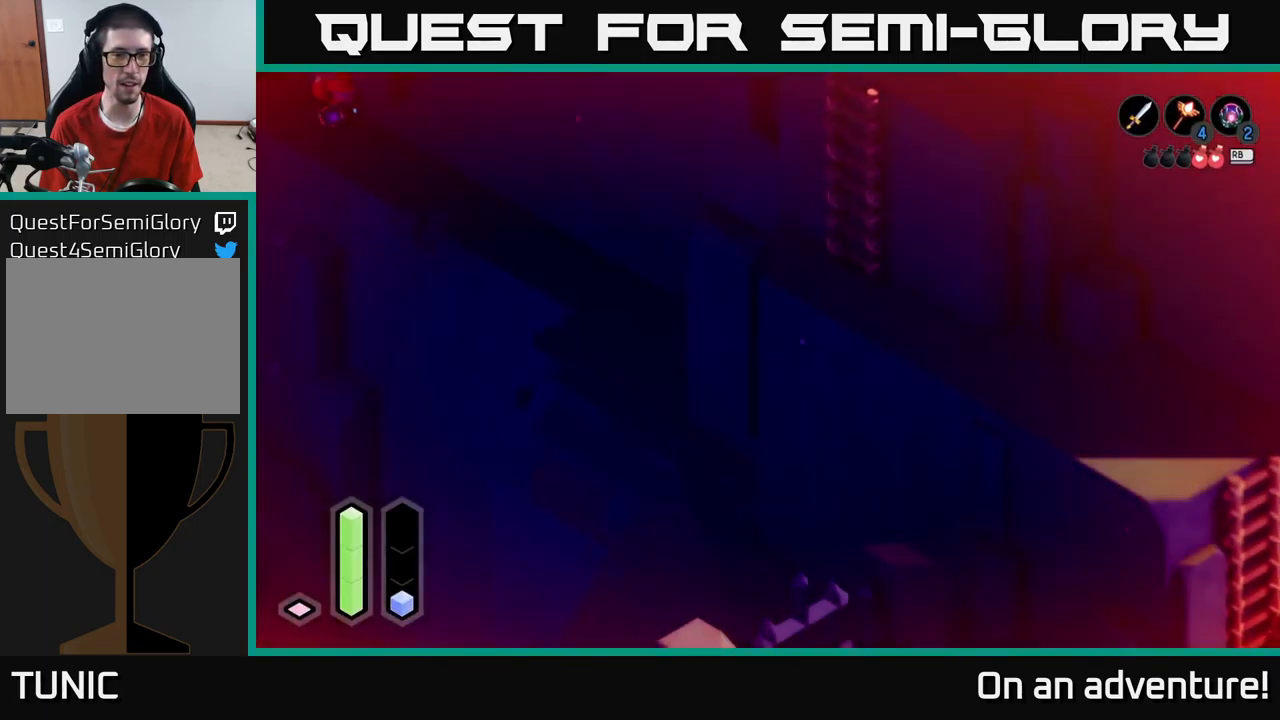
{"buttons": [], "left_stick": "down-right", "right_stick": "center", "events": []}
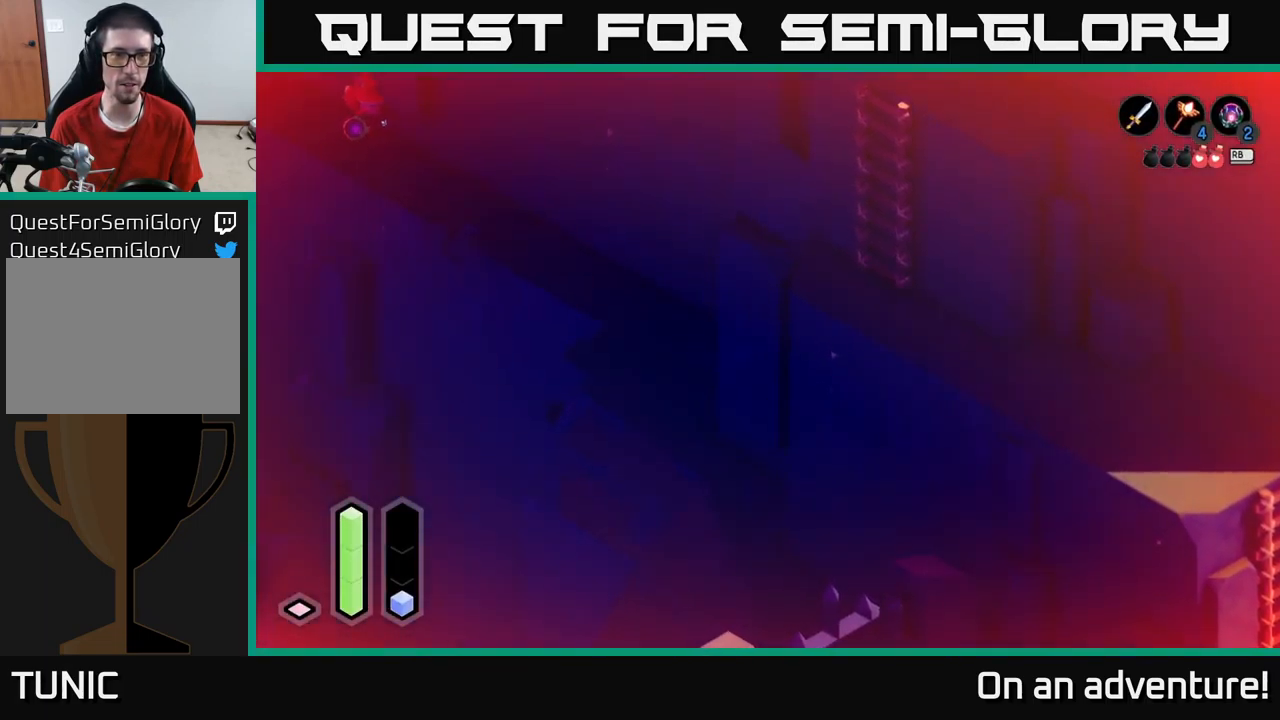
{"buttons": ["A"], "left_stick": "down-right", "right_stick": "center", "events": [[66, "A", "down"]]}
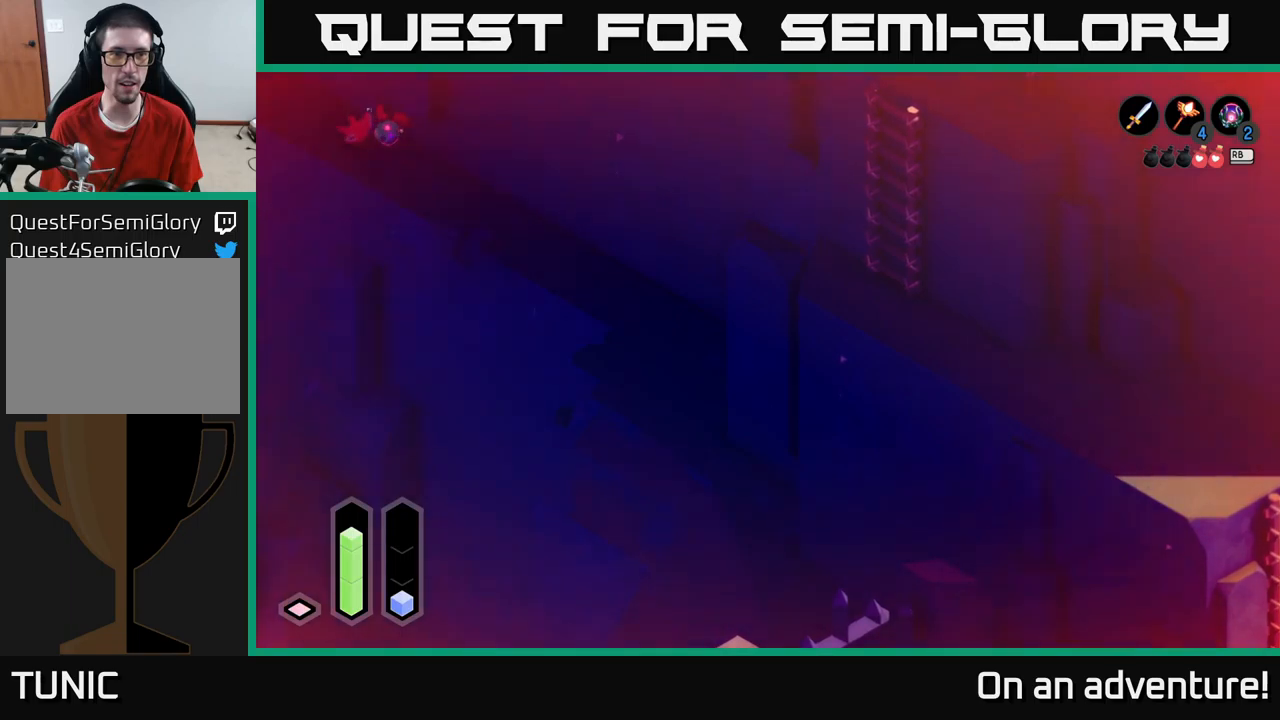
{"buttons": ["A"], "left_stick": "down", "right_stick": "center", "events": [[17, "left_stick", "down"]]}
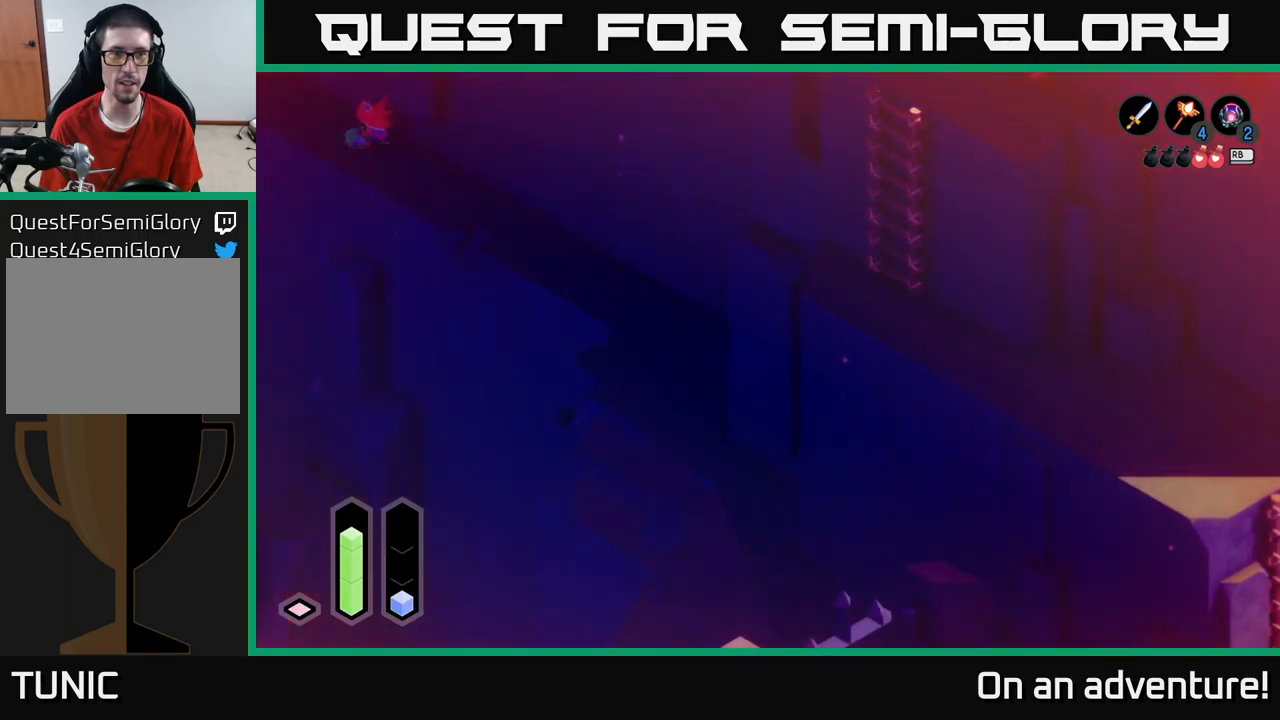
{"buttons": [], "left_stick": "down-right", "right_stick": "center", "events": [[117, "A", "up"], [117, "left_stick", "down-left"], [250, "left_stick", "down-right"]]}
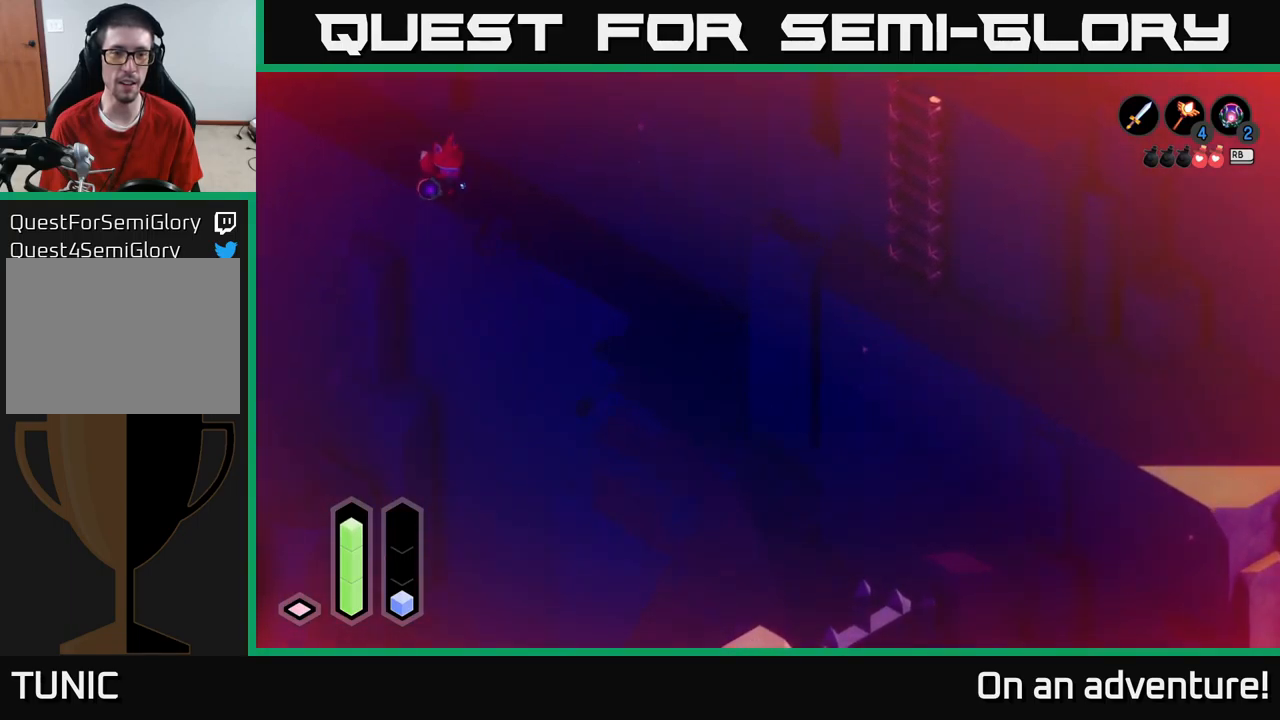
{"buttons": [], "left_stick": "down-right", "right_stick": "center", "events": []}
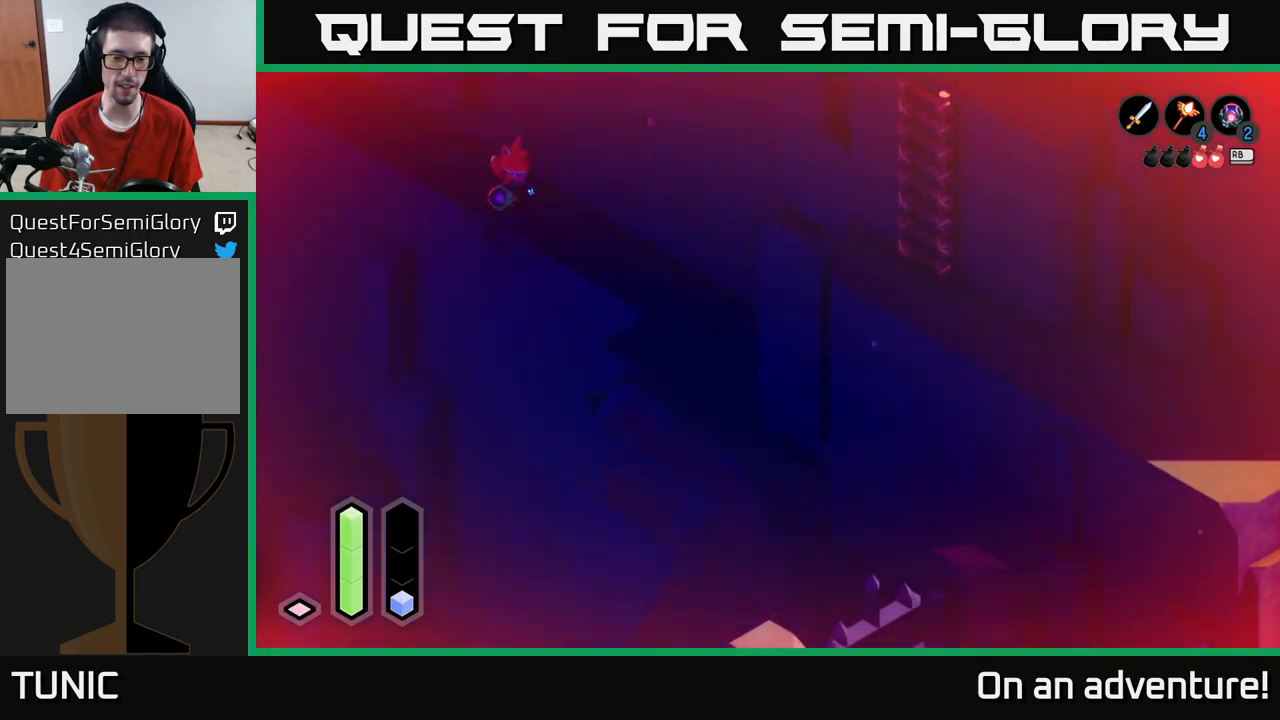
{"buttons": [], "left_stick": "center", "right_stick": "center", "events": [[17, "L1", "down"], [33, "left_stick", "center"], [133, "L1", "up"]]}
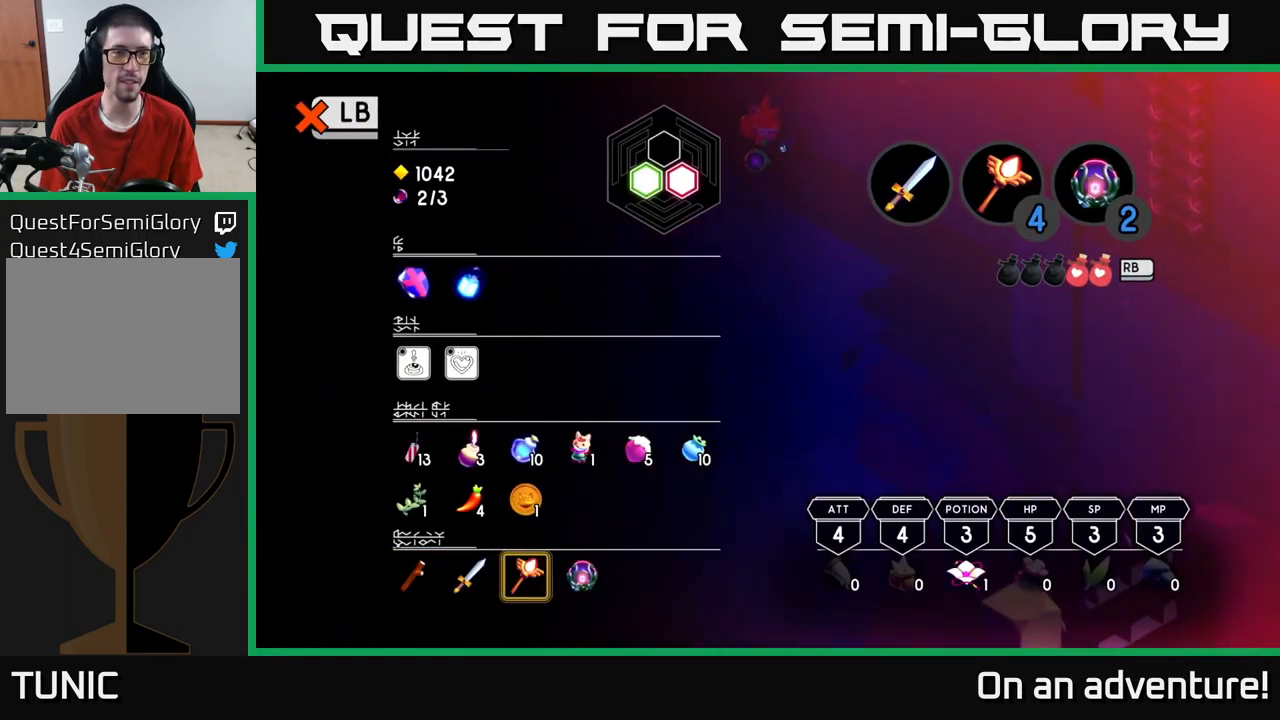
{"buttons": [], "left_stick": "center", "right_stick": "center", "events": []}